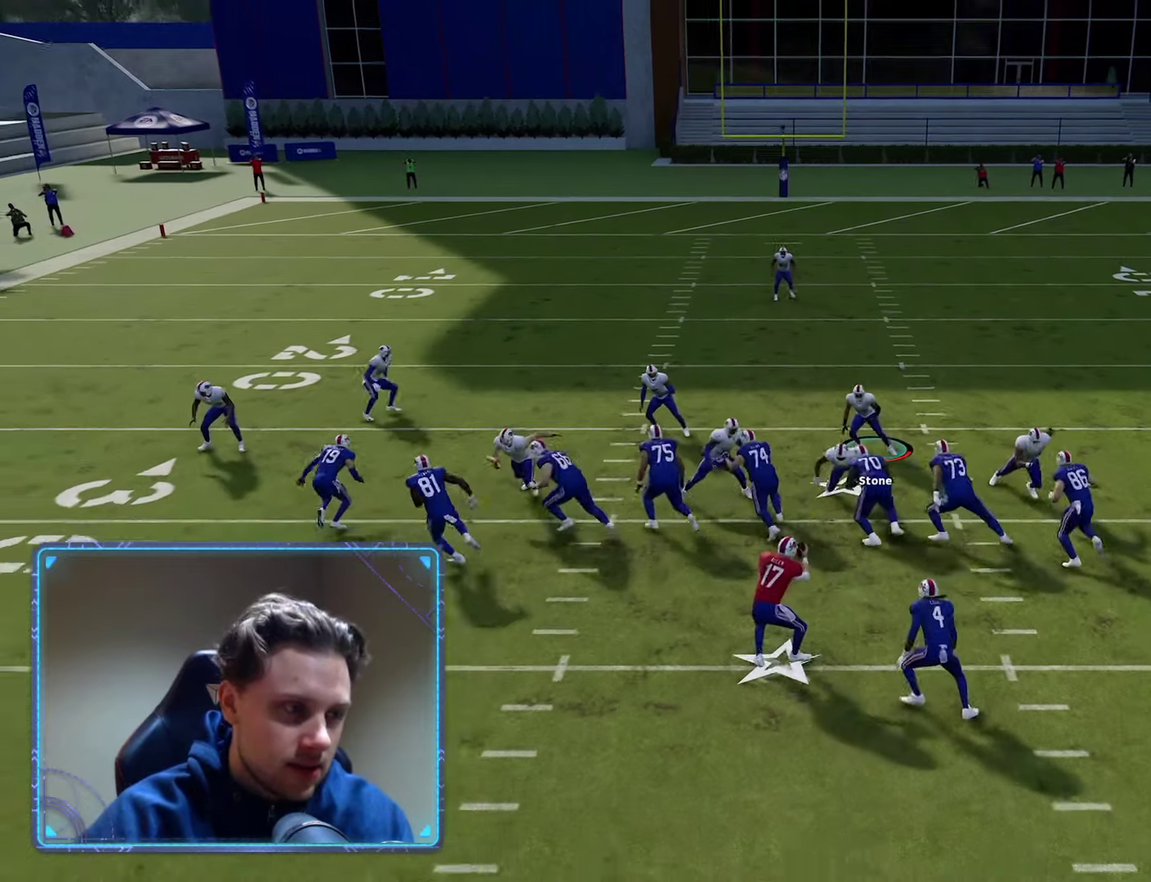
Gameplay with a controller (Xbox layout); each line is a JSON object with the inputs held at the frame after it (dt_ms = milliseconds from this image to that frame). "events" lists button and stick changes between this image and that frame as [ms after this image, input, new state], when the widget could be followed in between. This document gives stick clicks only as held states, not as events.
{"dt_ms": 500, "buttons": ["R2"], "left_stick": "down-left", "right_stick": "center", "events": [[83, "left_stick", "up-left"], [100, "R2", "down"], [200, "left_stick", "right"], [283, "left_stick", "down-right"], [383, "L2", "up"], [400, "left_stick", "down-left"]]}
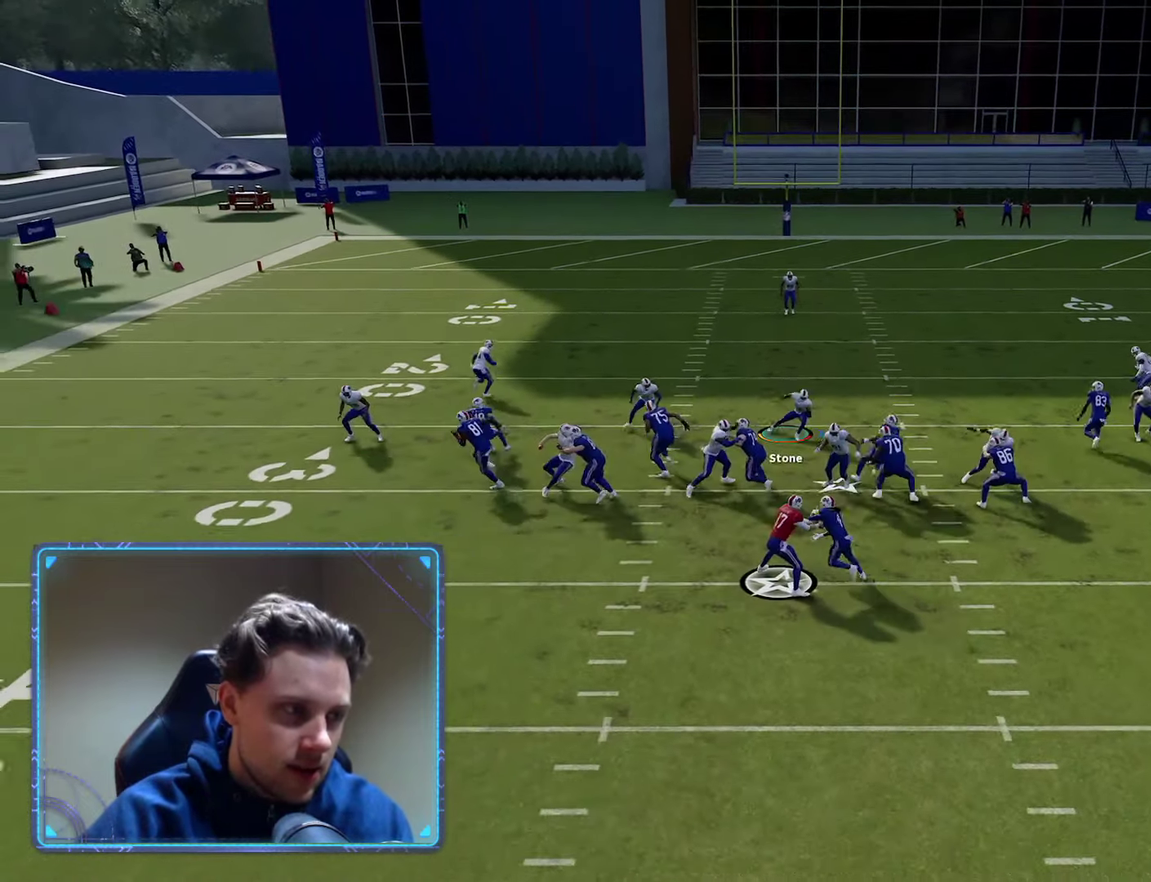
{"dt_ms": 400, "buttons": ["R2"], "left_stick": "down-left", "right_stick": "center", "events": [[16, "left_stick", "down"], [233, "left_stick", "down-left"]]}
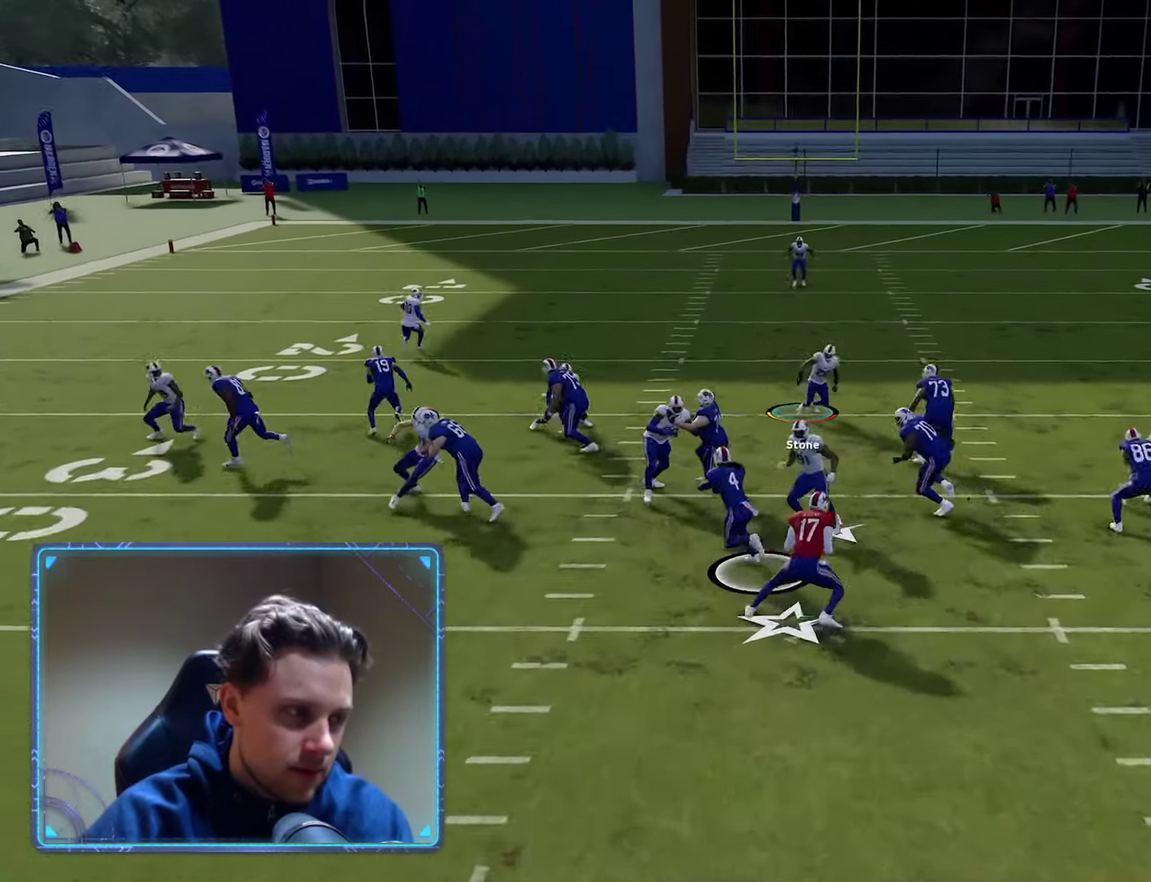
{"dt_ms": 500, "buttons": ["R2"], "left_stick": "left", "right_stick": "center", "events": [[150, "left_stick", "left"]]}
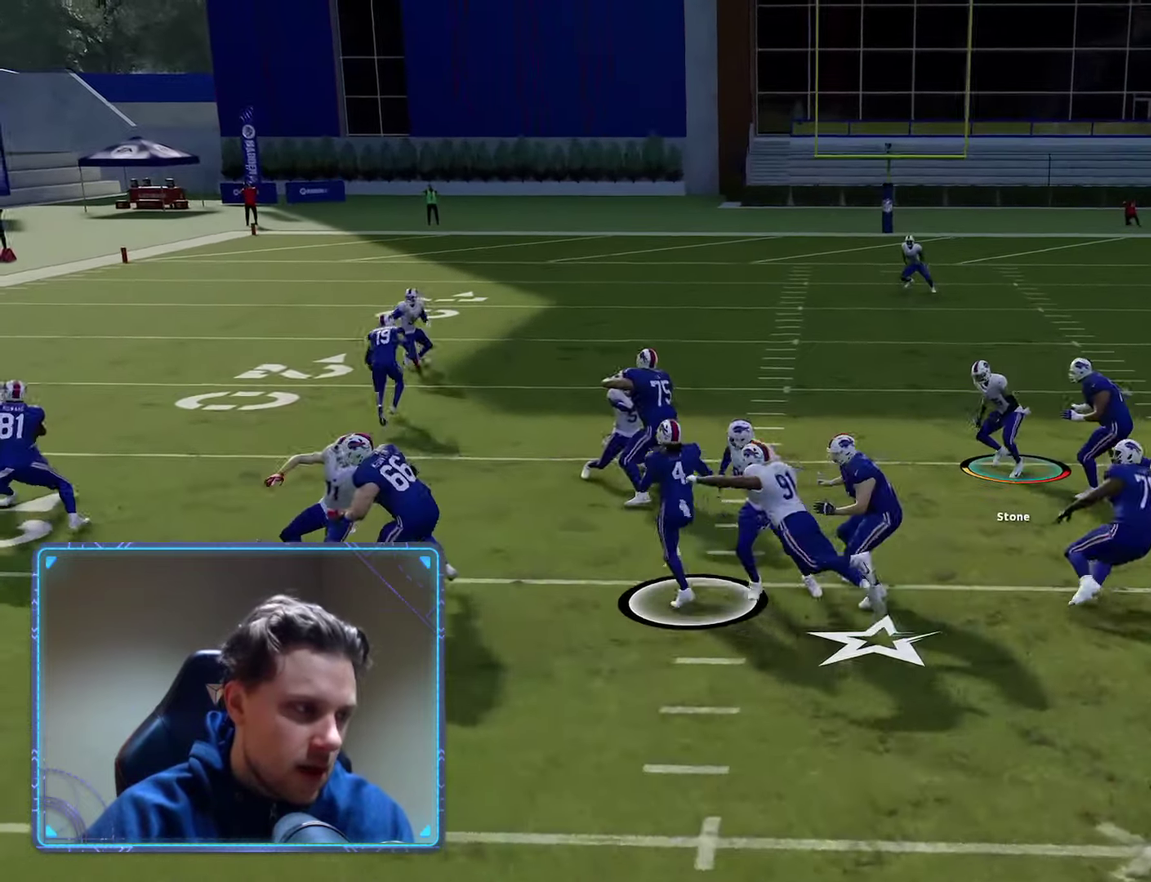
{"dt_ms": 500, "buttons": ["R2"], "left_stick": "left", "right_stick": "center", "events": []}
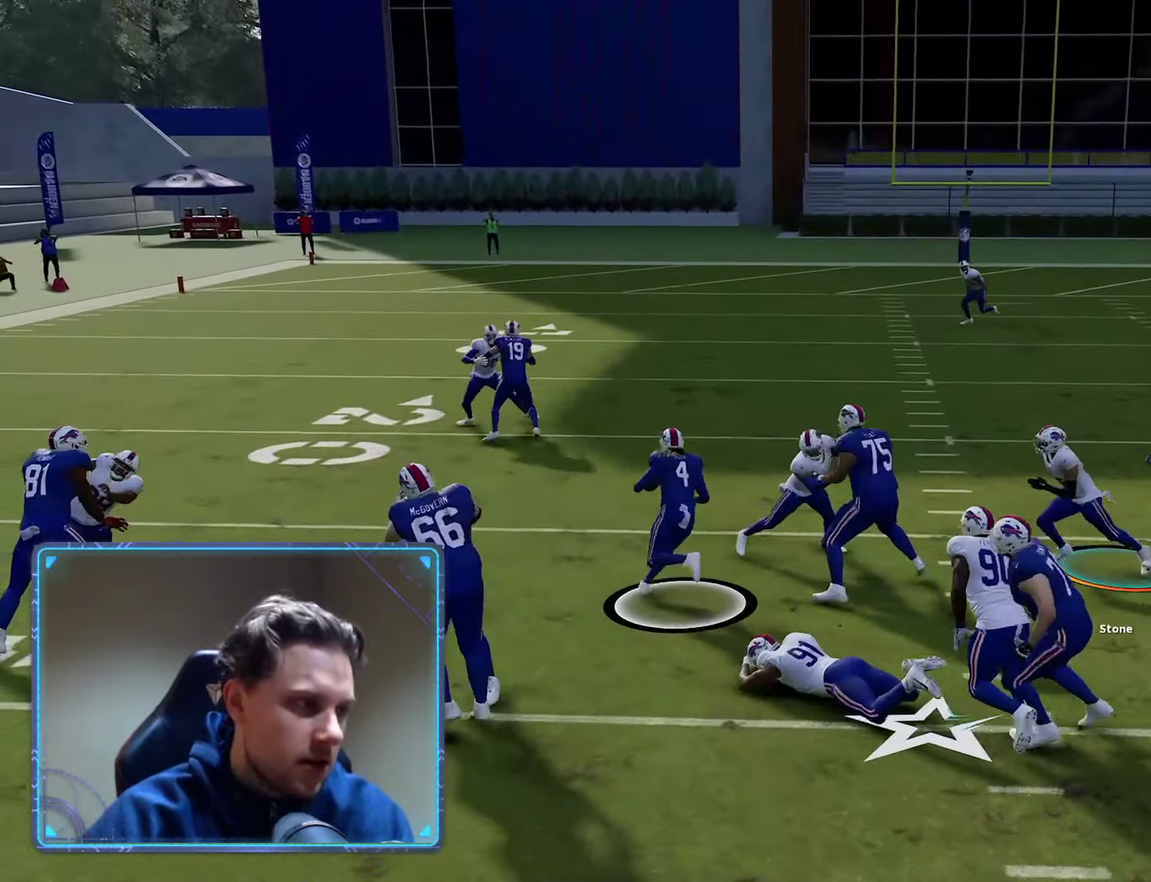
{"dt_ms": 400, "buttons": ["R2"], "left_stick": "left", "right_stick": "center", "events": []}
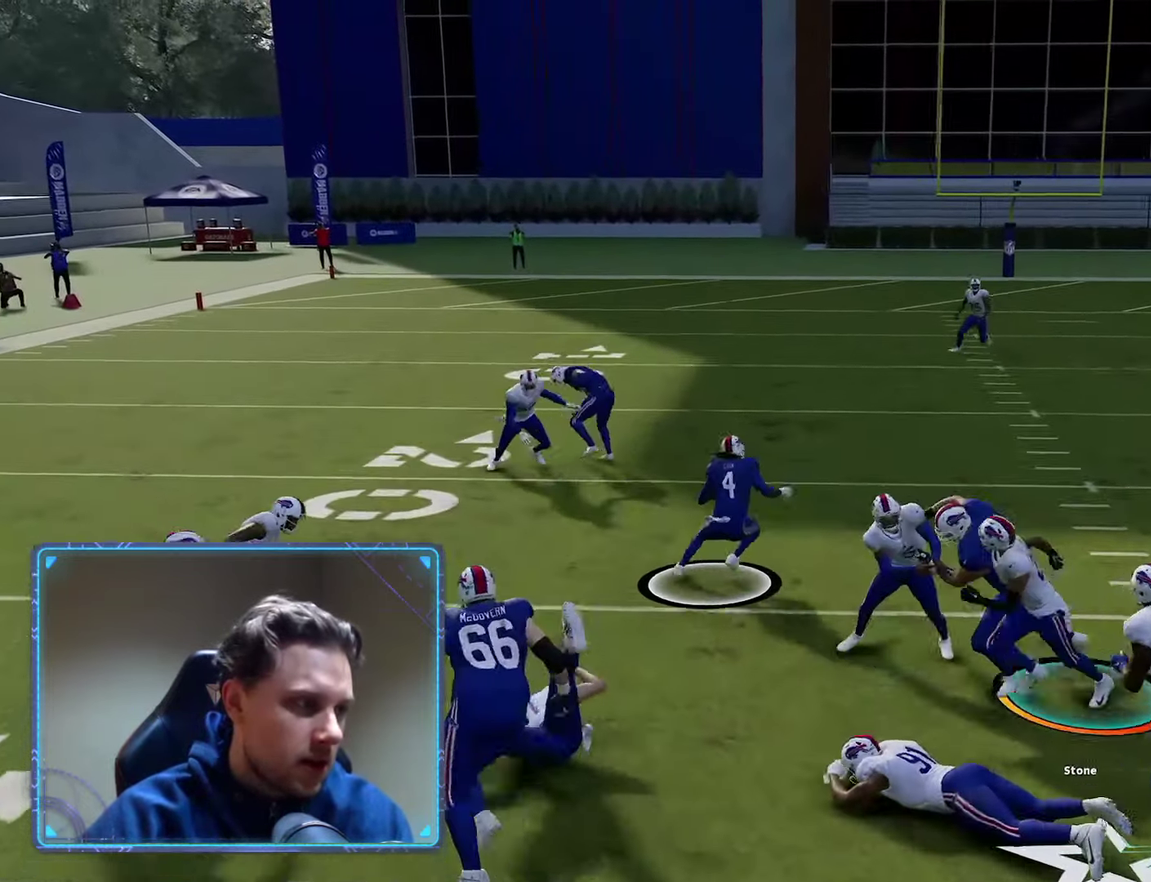
{"dt_ms": 500, "buttons": ["R2"], "left_stick": "down", "right_stick": "center", "events": [[50, "left_stick", "down"], [250, "left_stick", "down-left"], [383, "left_stick", "down"]]}
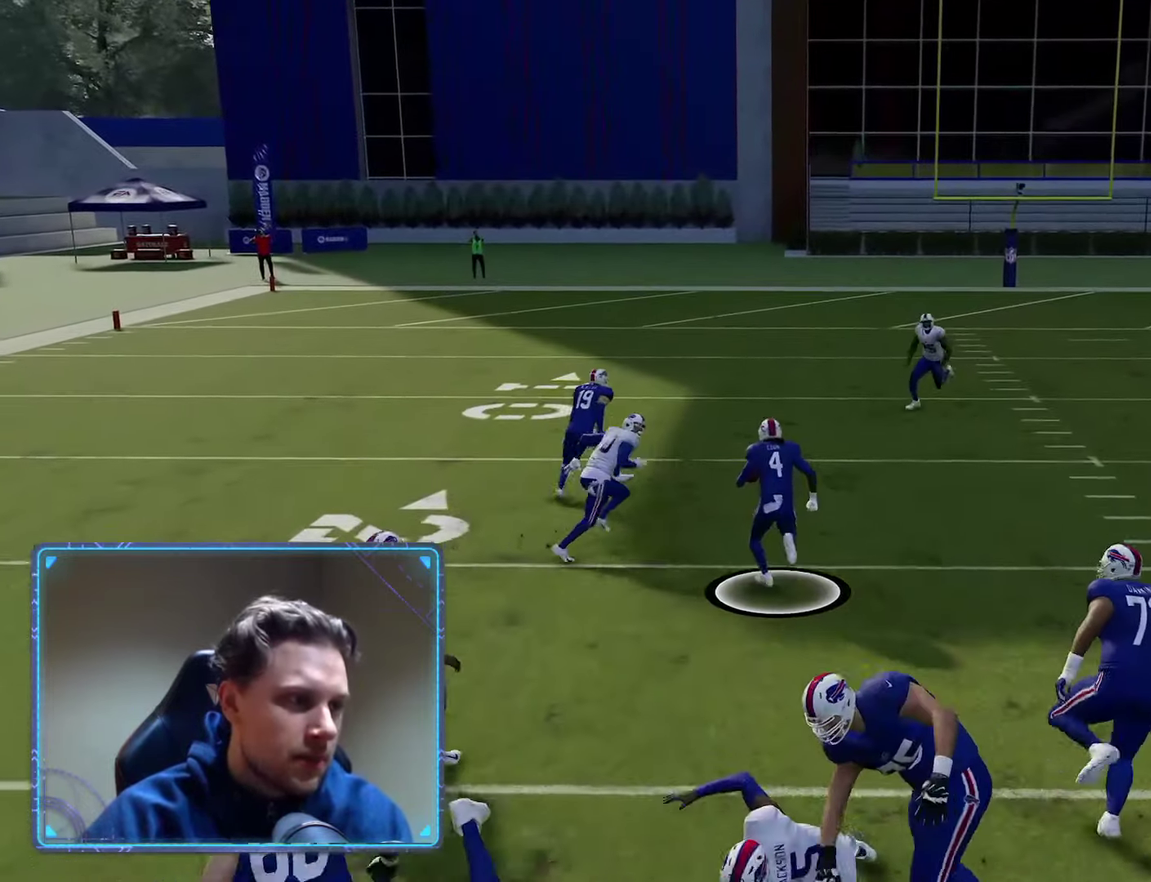
{"dt_ms": 500, "buttons": ["R1", "R2"], "left_stick": "down", "right_stick": "center", "events": [[16, "left_stick", "down-right"], [100, "left_stick", "down"], [166, "B", "down"], [283, "R1", "down"], [316, "B", "up"], [400, "R1", "up"], [466, "R1", "down"]]}
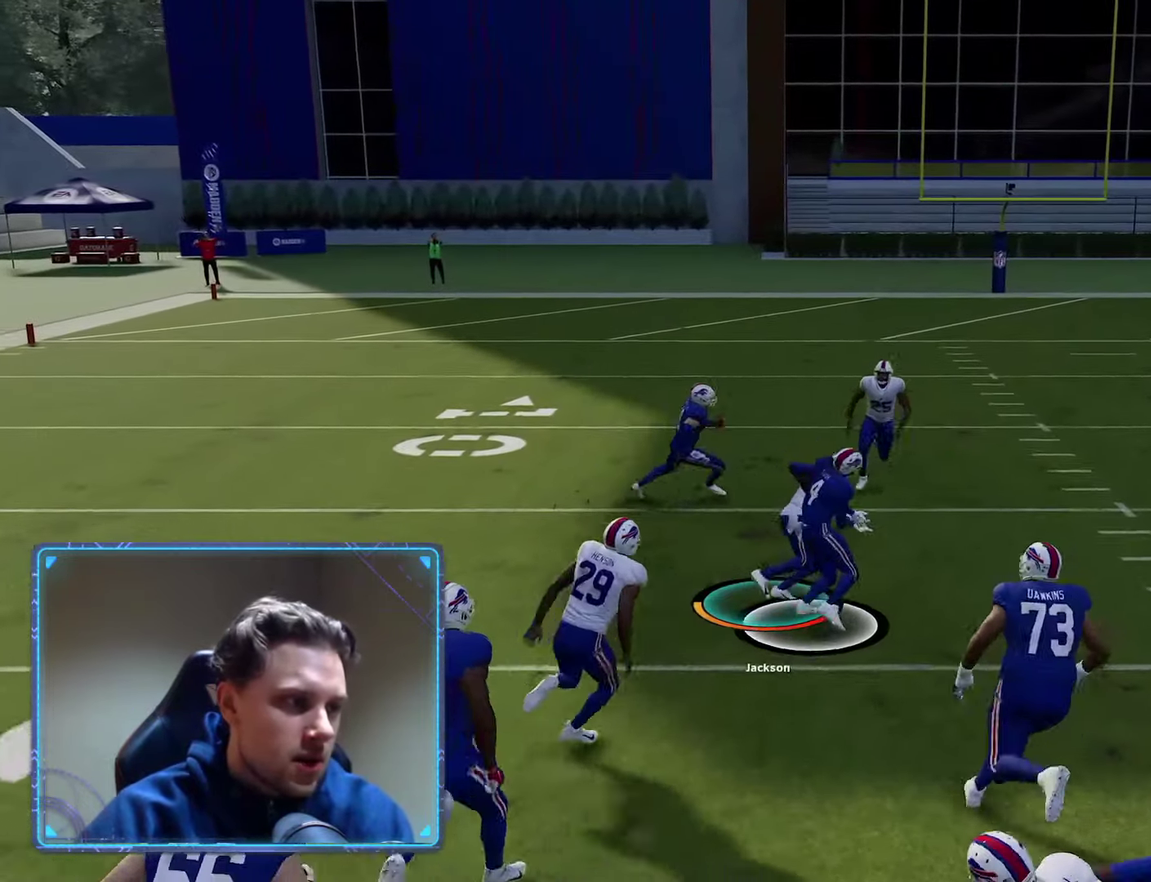
{"dt_ms": 400, "buttons": ["R2"], "left_stick": "down-right", "right_stick": "center"}
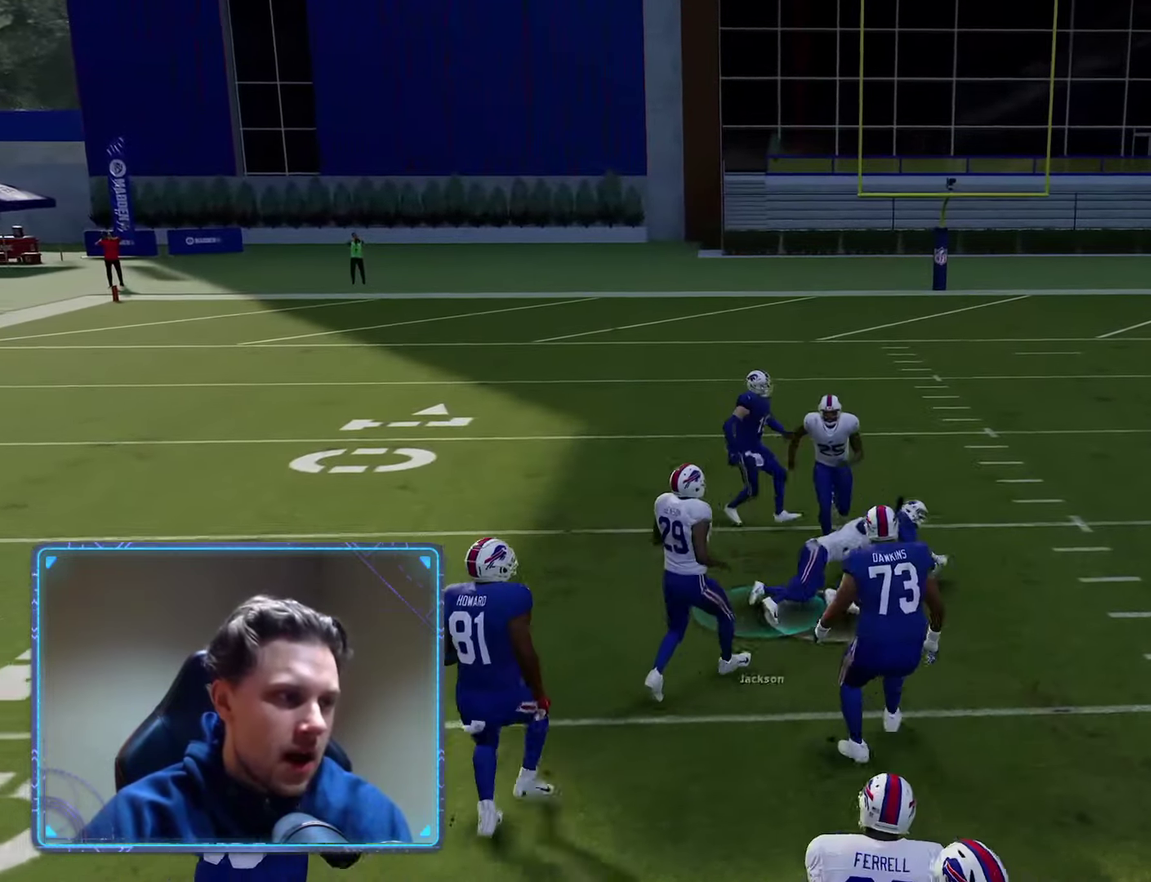
{"dt_ms": 500, "buttons": [], "left_stick": "center", "right_stick": "center"}
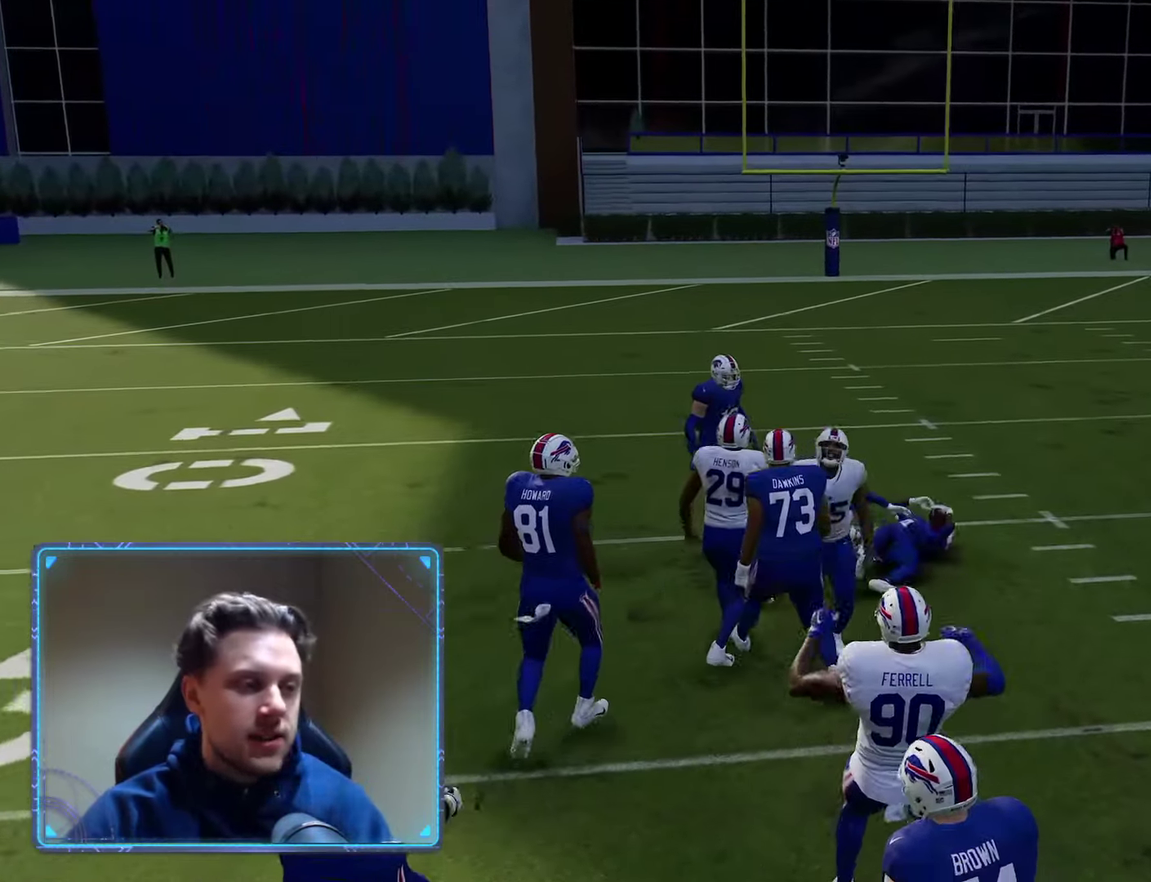
{"dt_ms": 500, "buttons": [], "left_stick": "center", "right_stick": "center", "events": []}
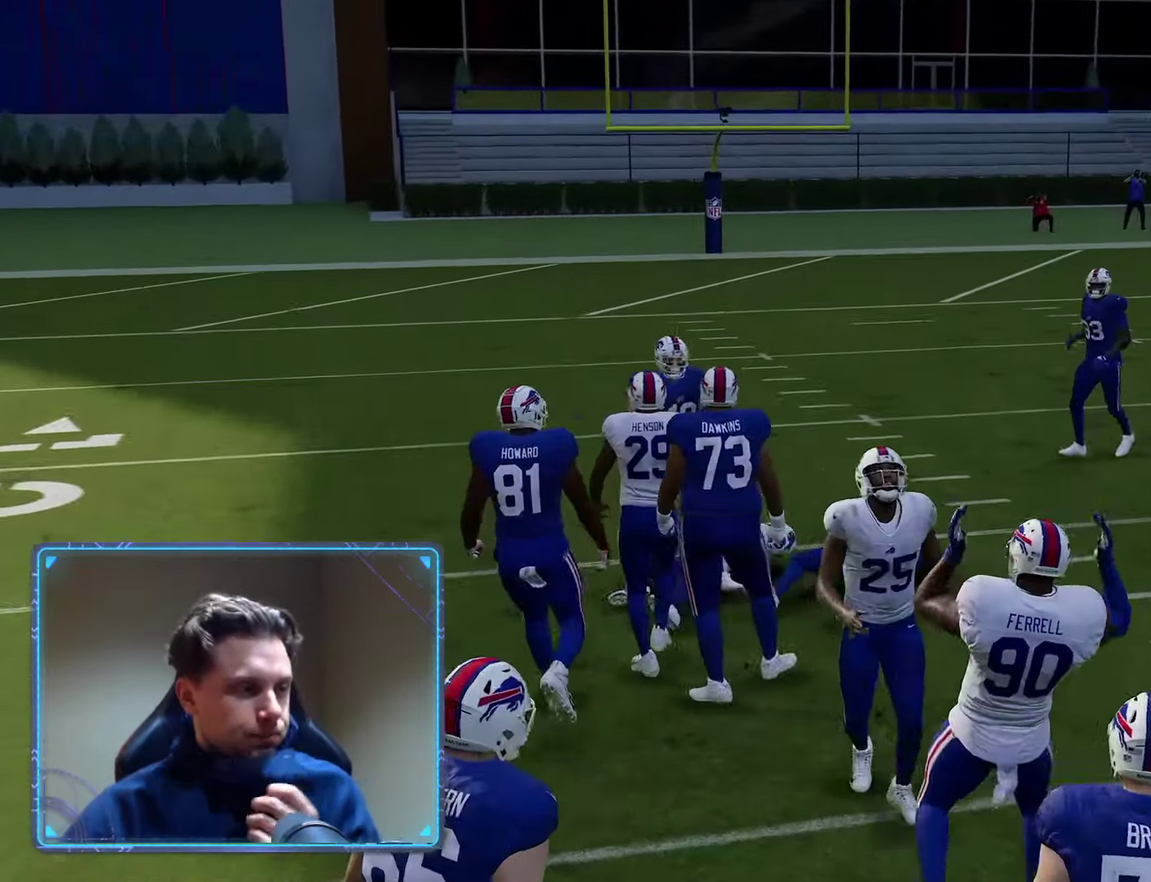
{"dt_ms": 400, "buttons": [], "left_stick": "center", "right_stick": "center", "events": []}
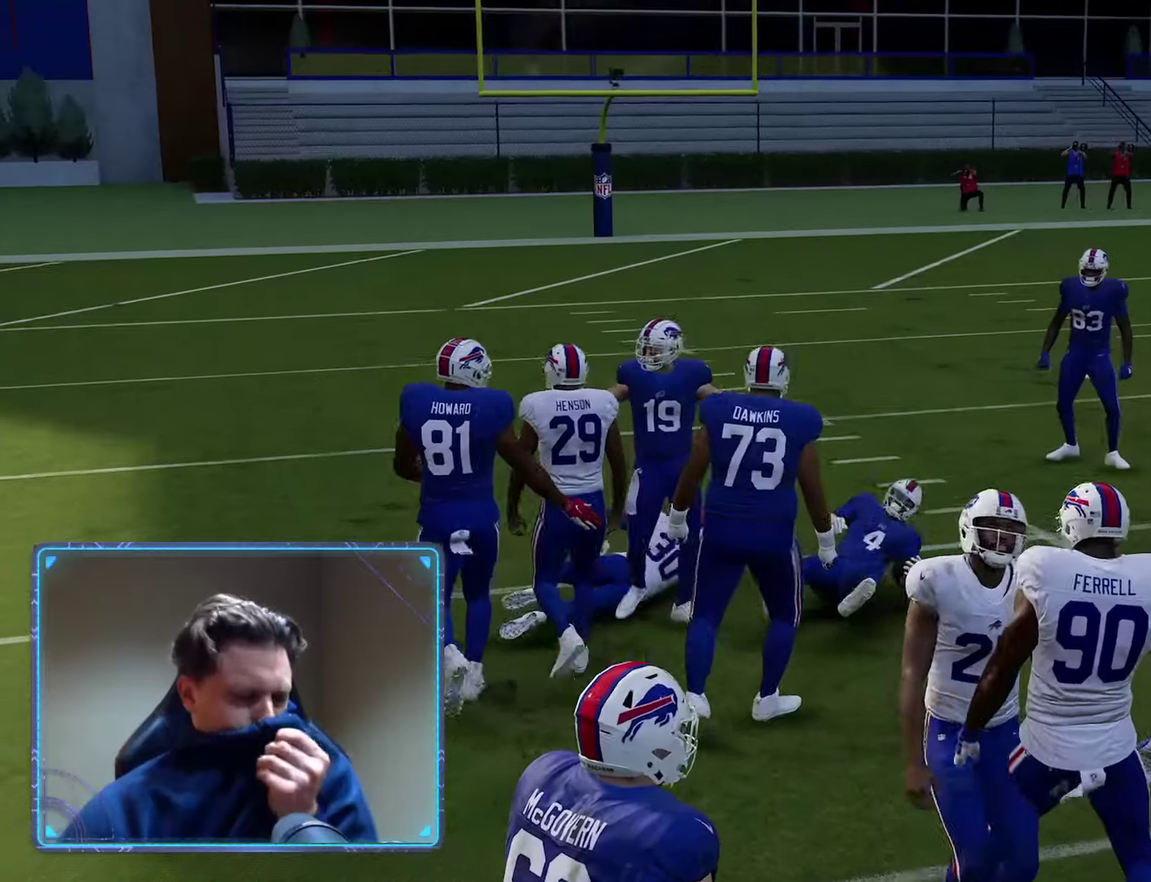
{"dt_ms": 500, "buttons": [], "left_stick": "center", "right_stick": "center", "events": []}
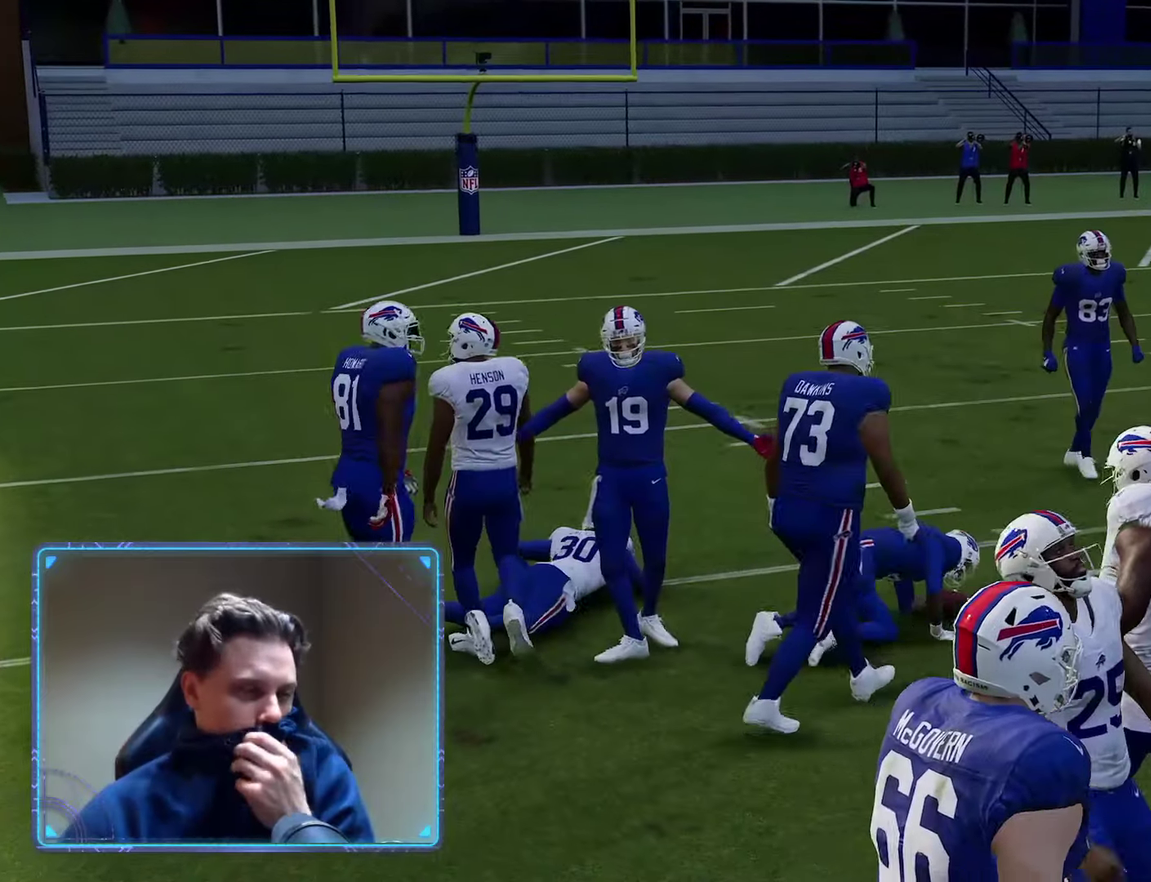
{"dt_ms": 500, "buttons": [], "left_stick": "center", "right_stick": "center", "events": []}
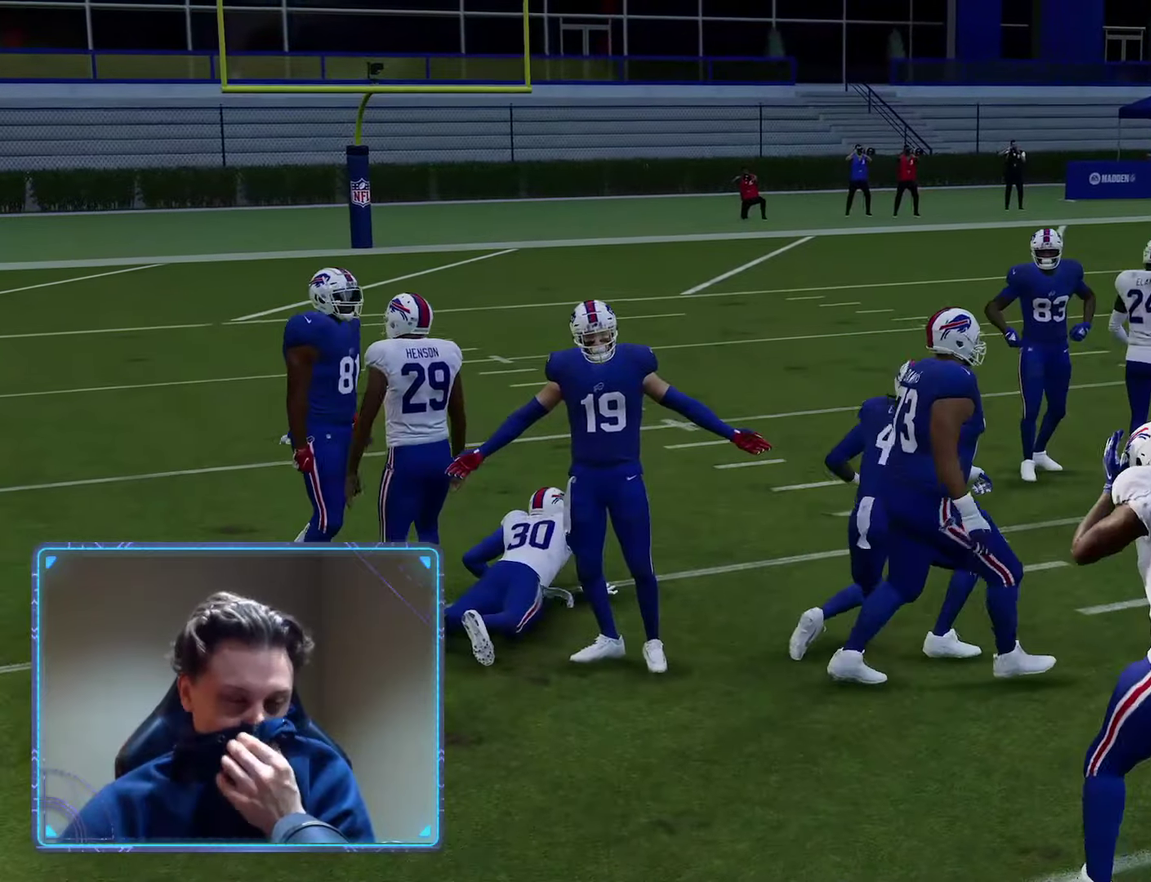
{"dt_ms": 400, "buttons": [], "left_stick": "center", "right_stick": "center", "events": []}
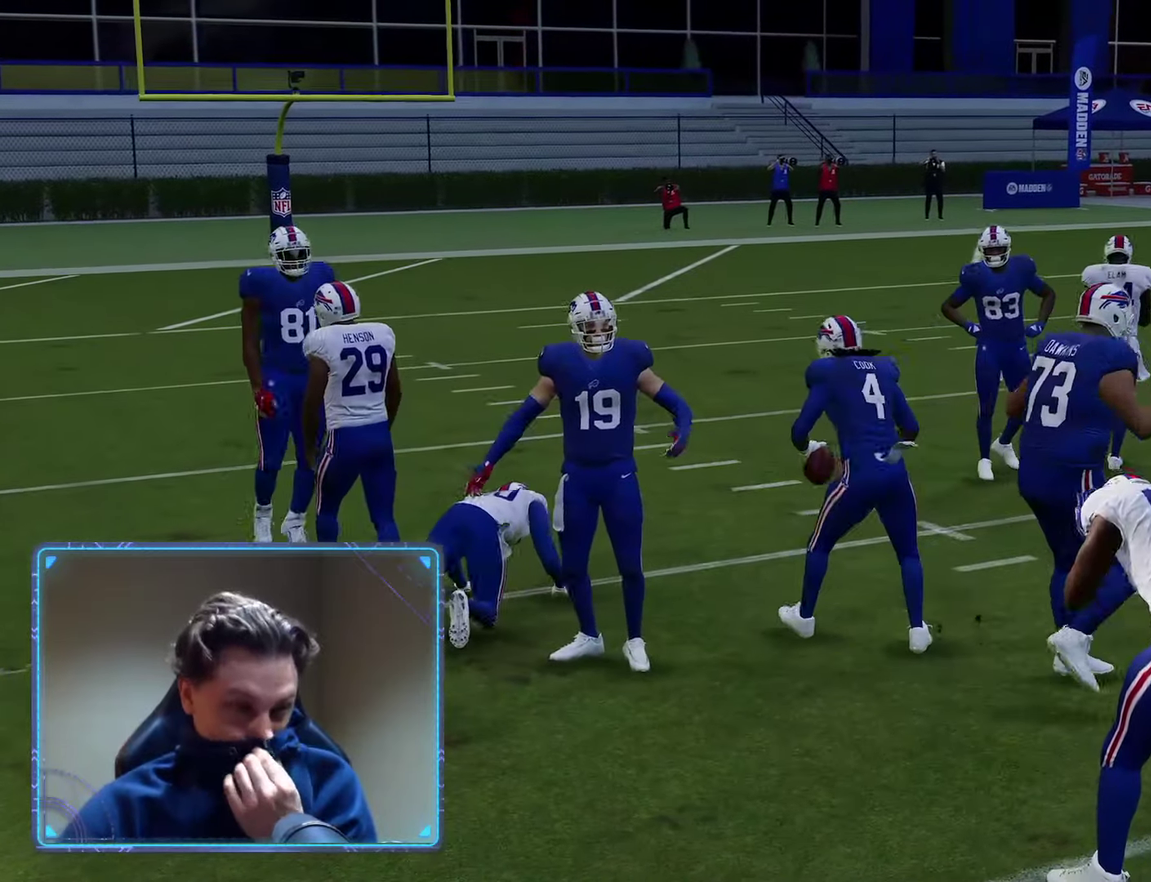
{"dt_ms": 500, "buttons": ["R2"], "left_stick": "center", "right_stick": "center", "events": [[250, "R2", "down"]]}
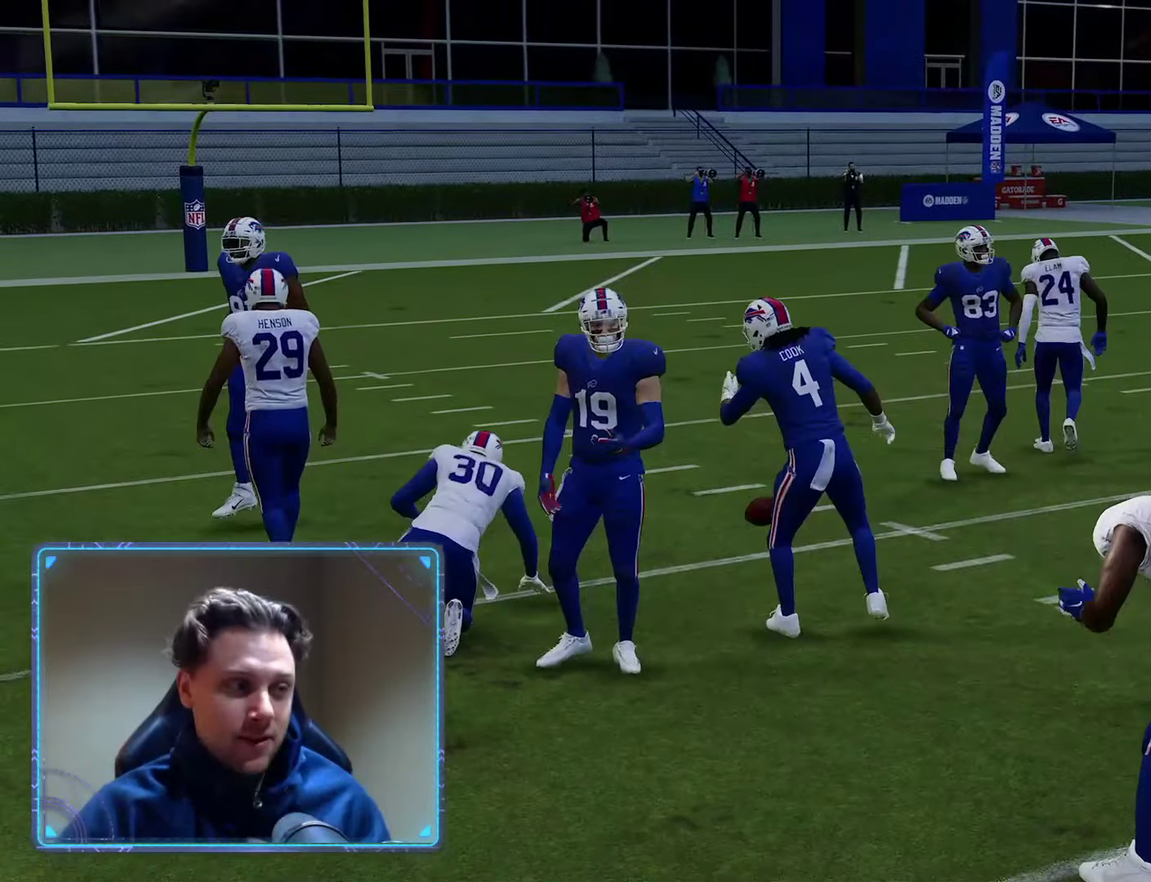
{"dt_ms": 600, "buttons": [], "left_stick": "center", "right_stick": "center", "events": [[166, "A", "down"], [350, "A", "up"], [583, "R2", "up"]]}
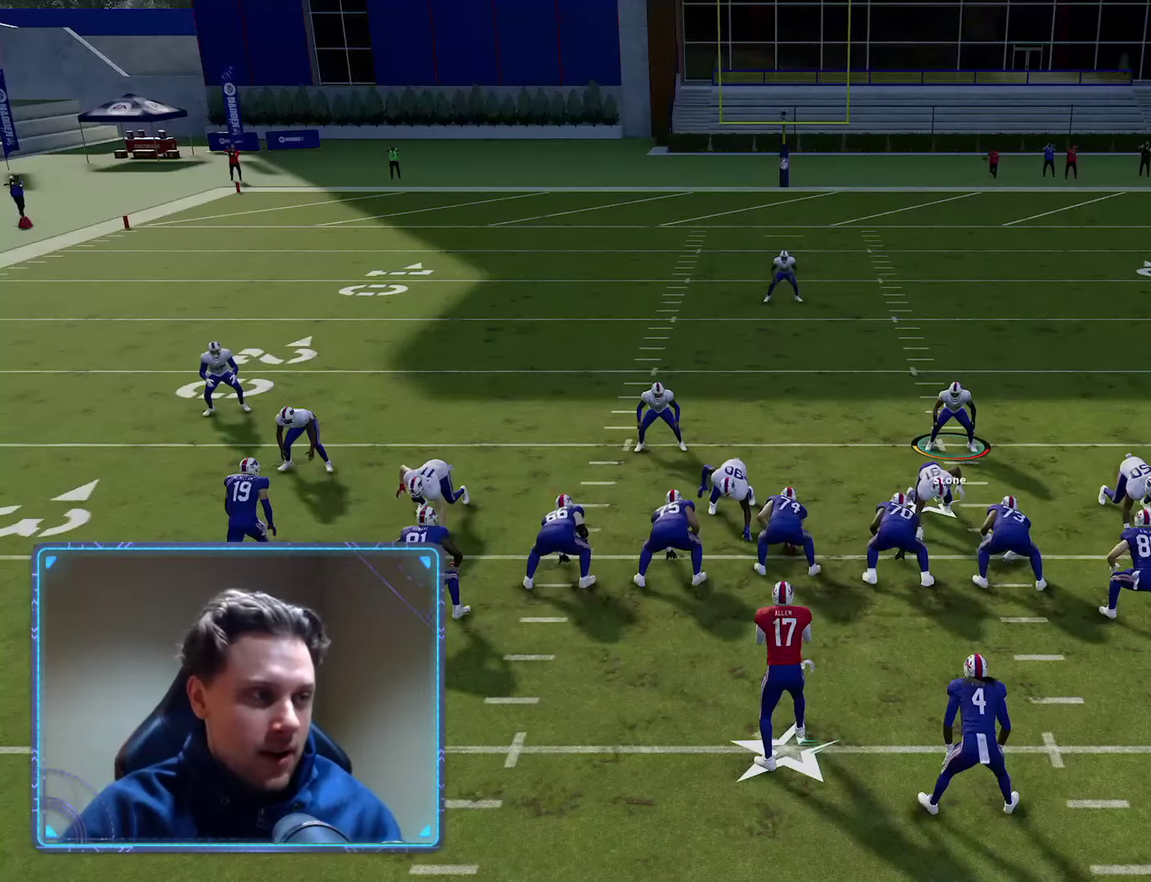
{"dt_ms": 400, "buttons": [], "left_stick": "center", "right_stick": "center", "events": [[233, "START", "down"], [400, "START", "up"]]}
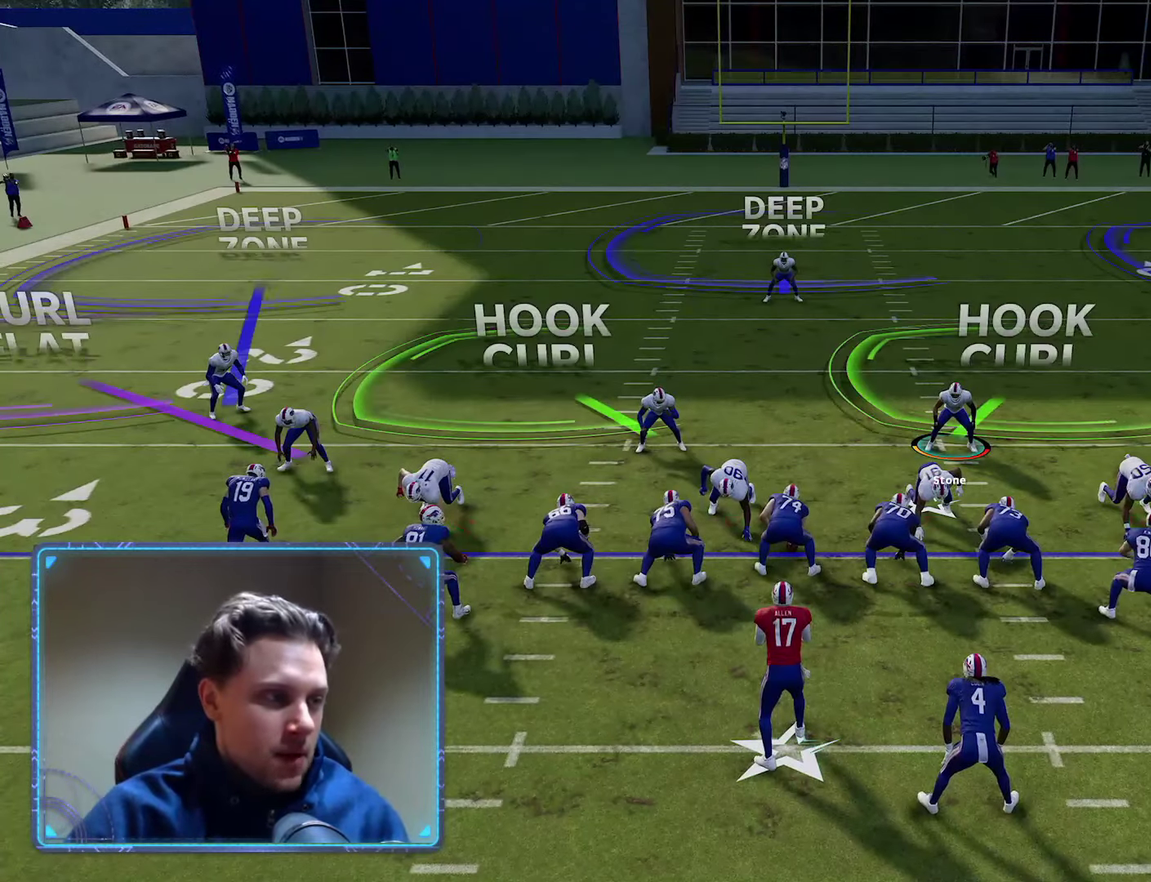
{"dt_ms": 700, "buttons": ["DPAD_UP"], "left_stick": "center", "right_stick": "center", "events": [[616, "DPAD_UP", "down"]]}
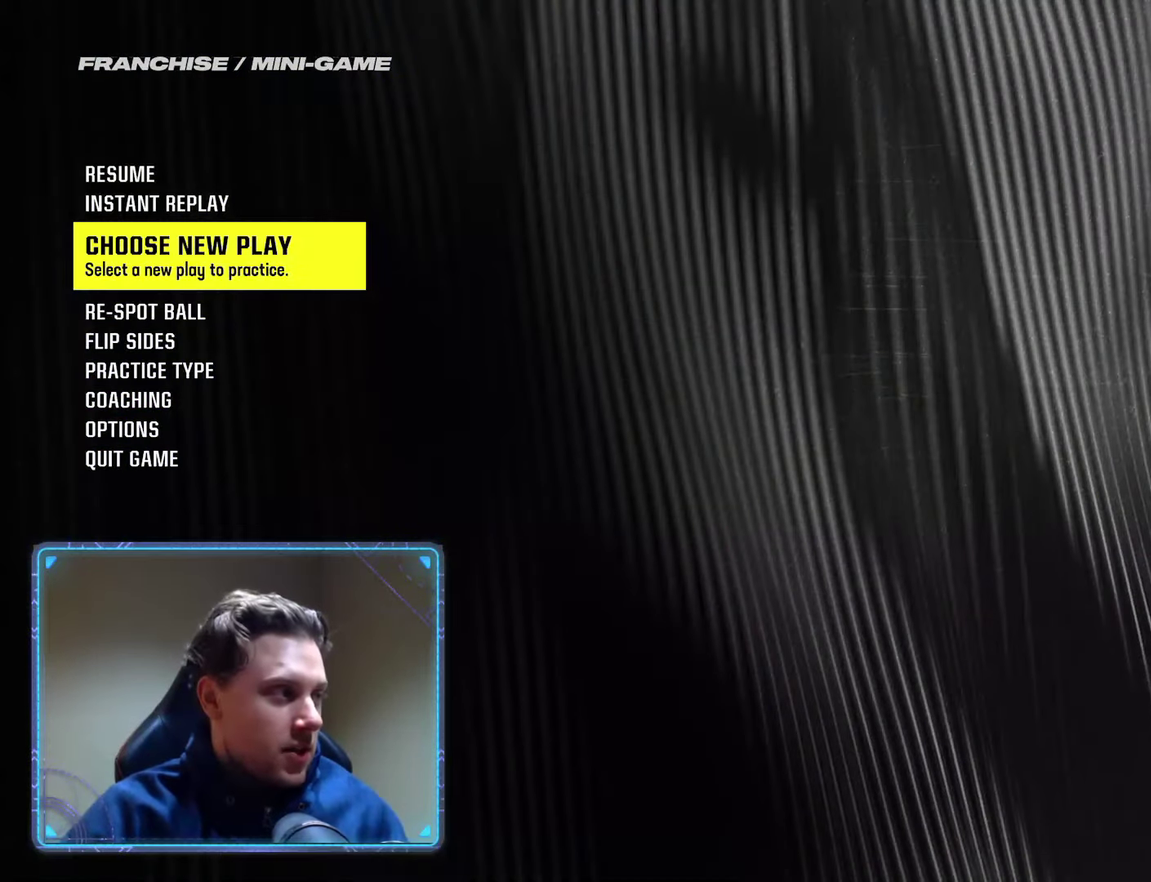
{"dt_ms": 300, "buttons": ["A"], "left_stick": "center", "right_stick": "center", "events": [[33, "DPAD_UP", "up"], [250, "A", "down"]]}
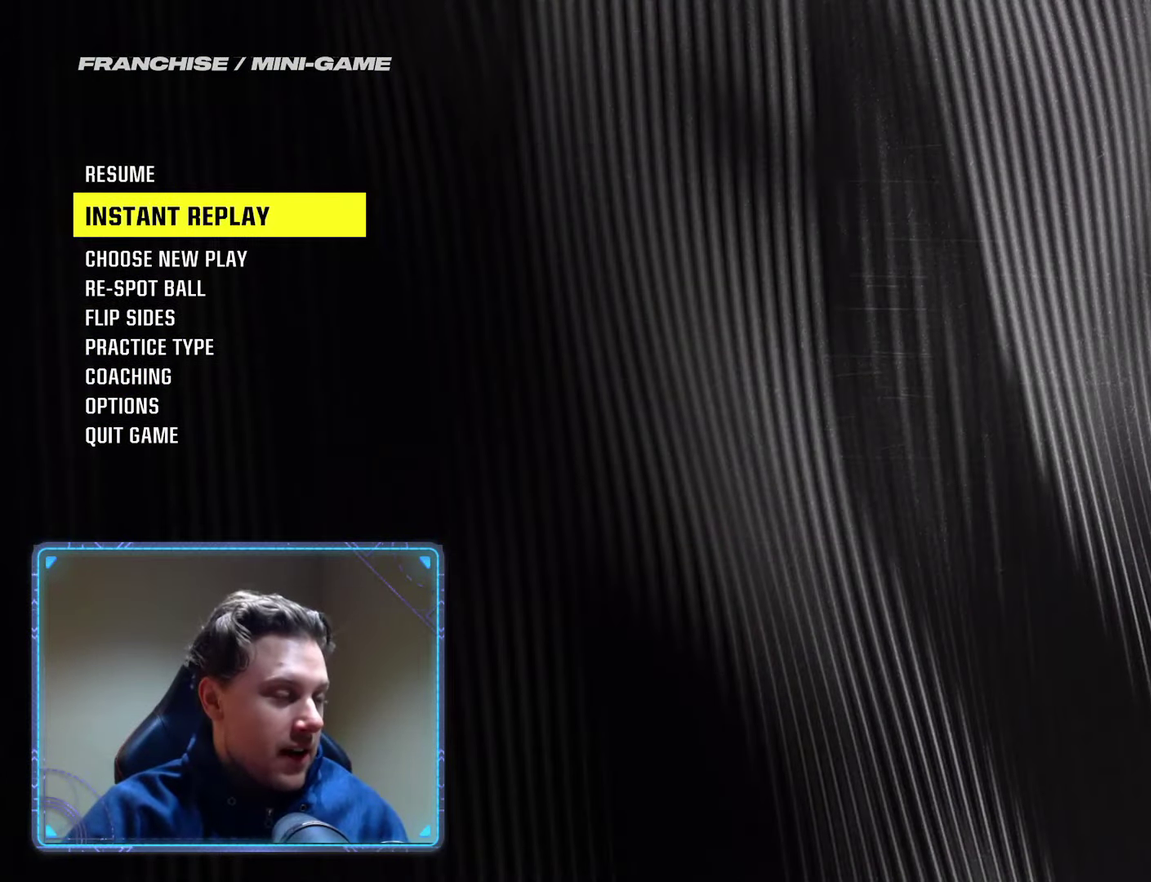
{"dt_ms": 500, "buttons": [], "left_stick": "center", "right_stick": "center", "events": [[133, "A", "up"]]}
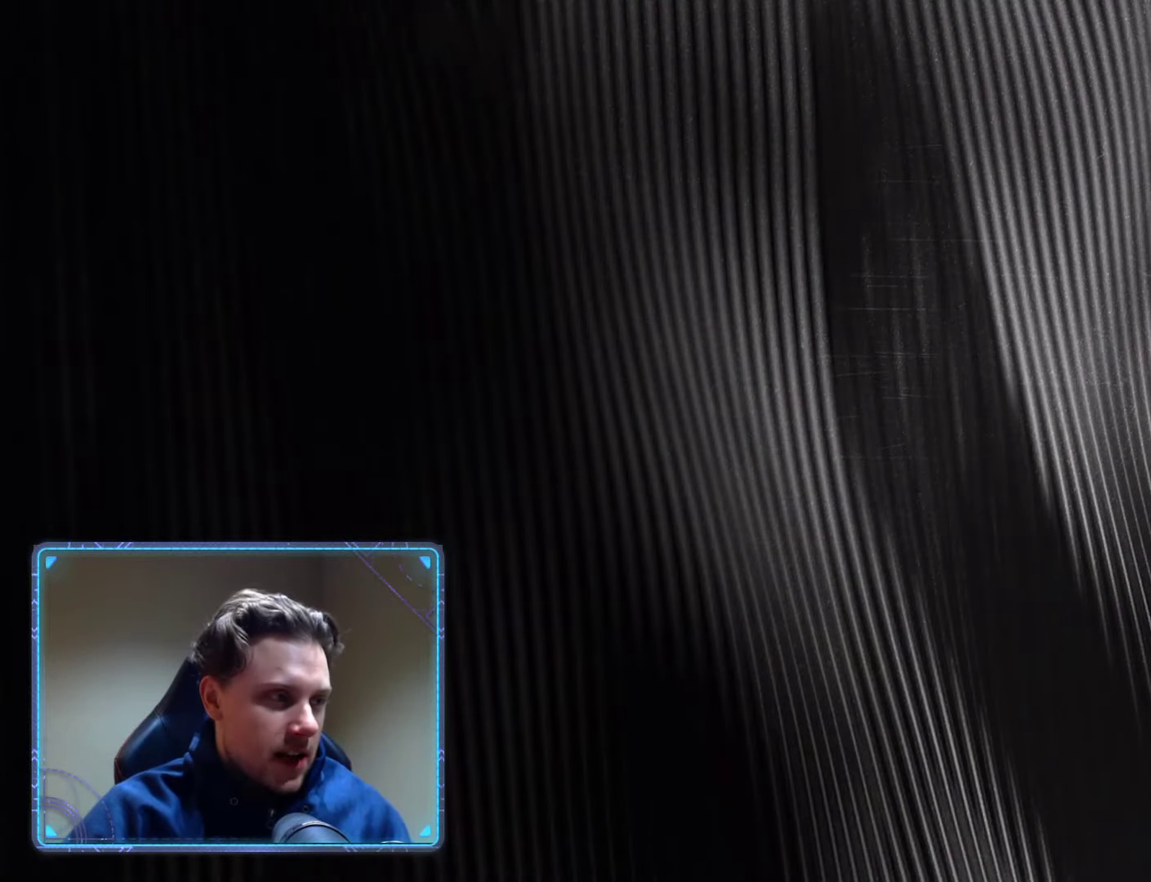
{"dt_ms": 400, "buttons": [], "left_stick": "center", "right_stick": "up-left", "events": [[216, "right_stick", "up-left"]]}
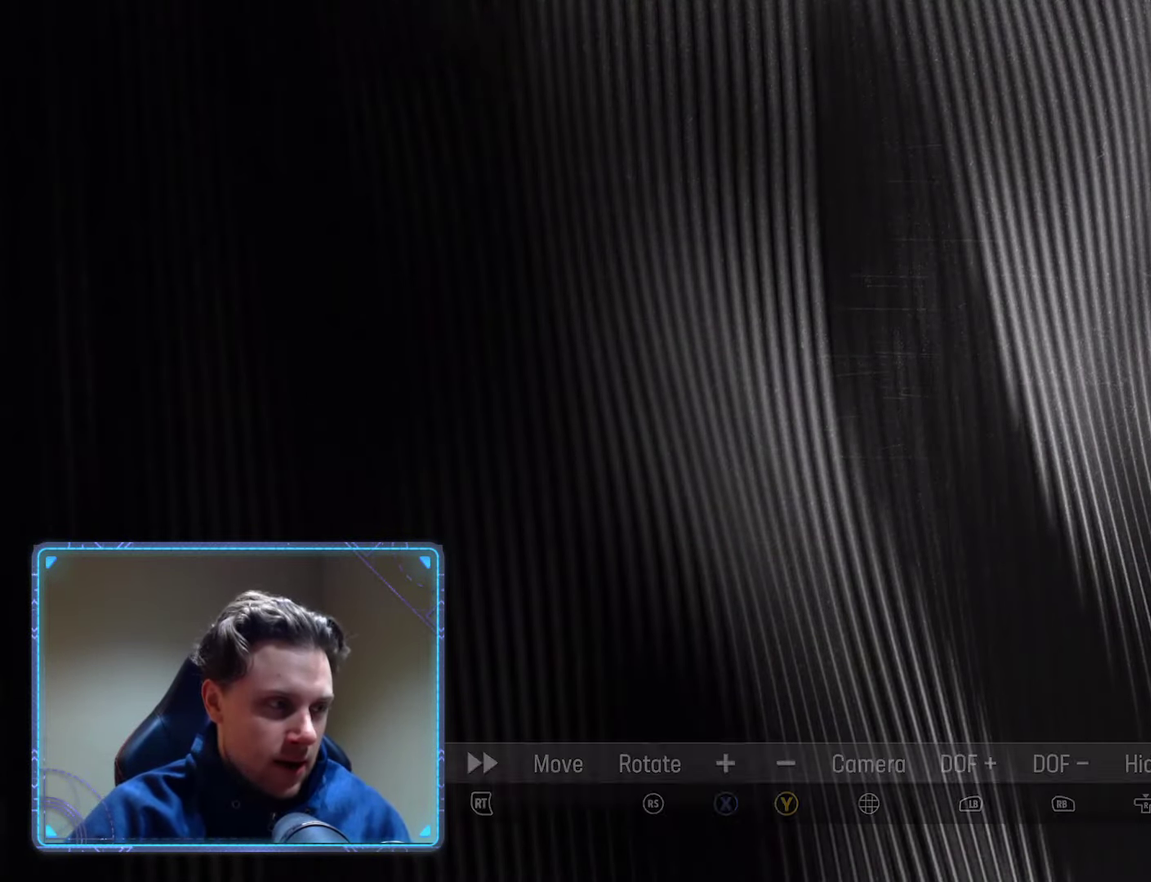
{"dt_ms": 600, "buttons": ["Y"], "left_stick": "center", "right_stick": "center", "events": [[66, "right_stick", "center"], [400, "Y", "down"]]}
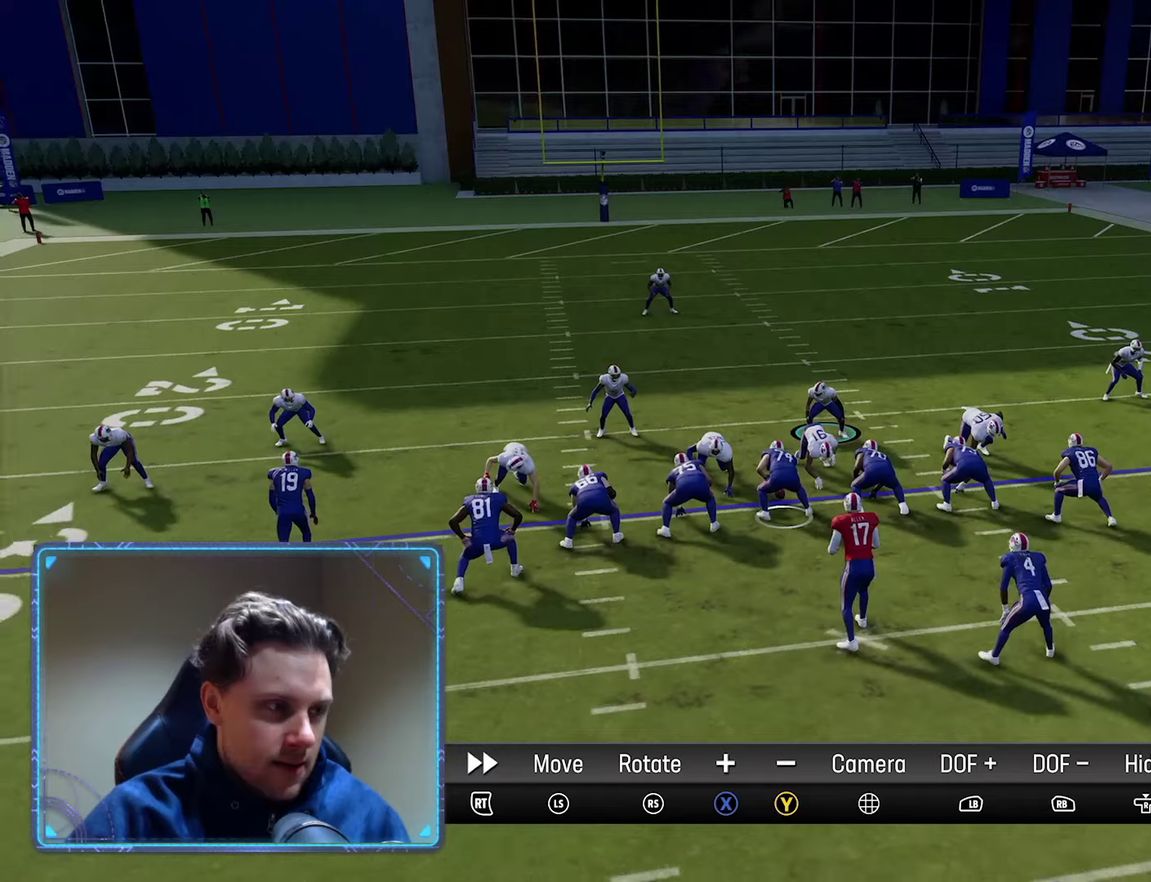
{"dt_ms": 500, "buttons": ["Y"], "left_stick": "center", "right_stick": "up-left"}
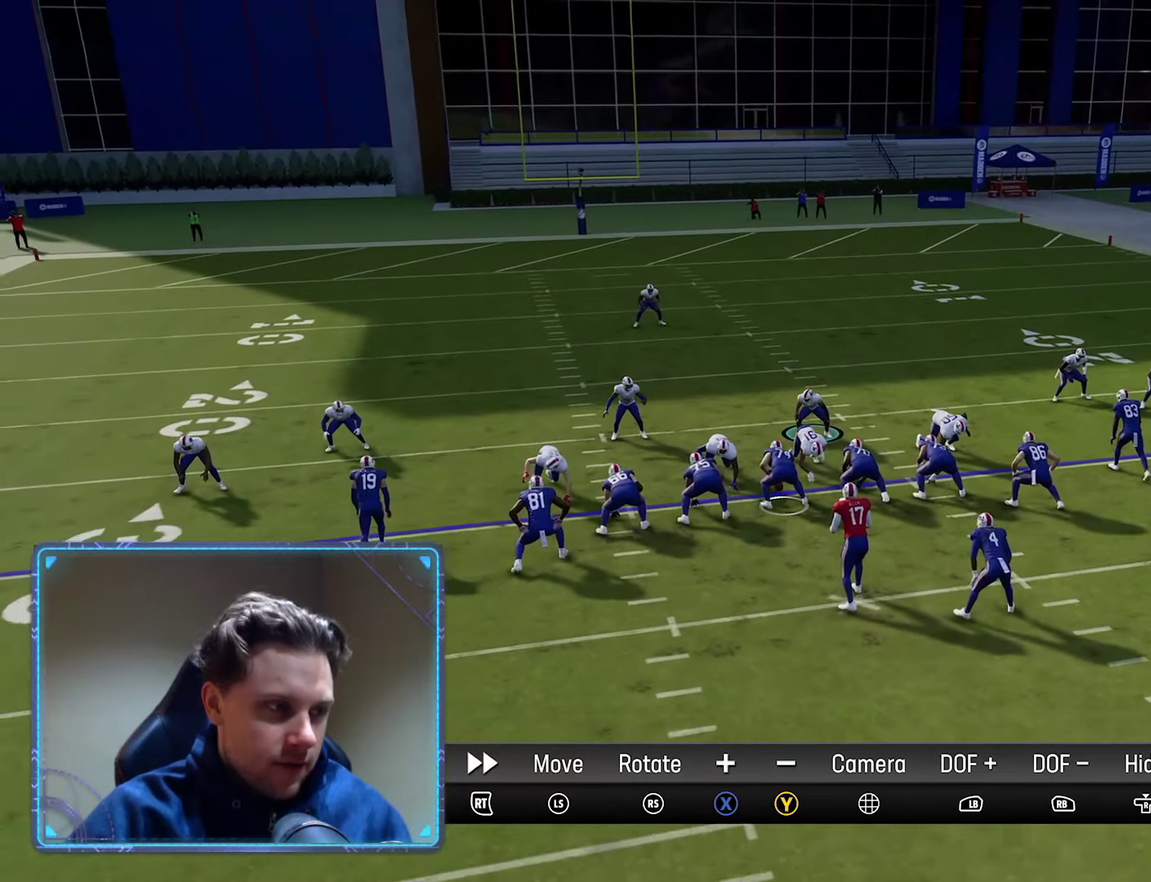
{"dt_ms": 600, "buttons": [], "left_stick": "center", "right_stick": "center"}
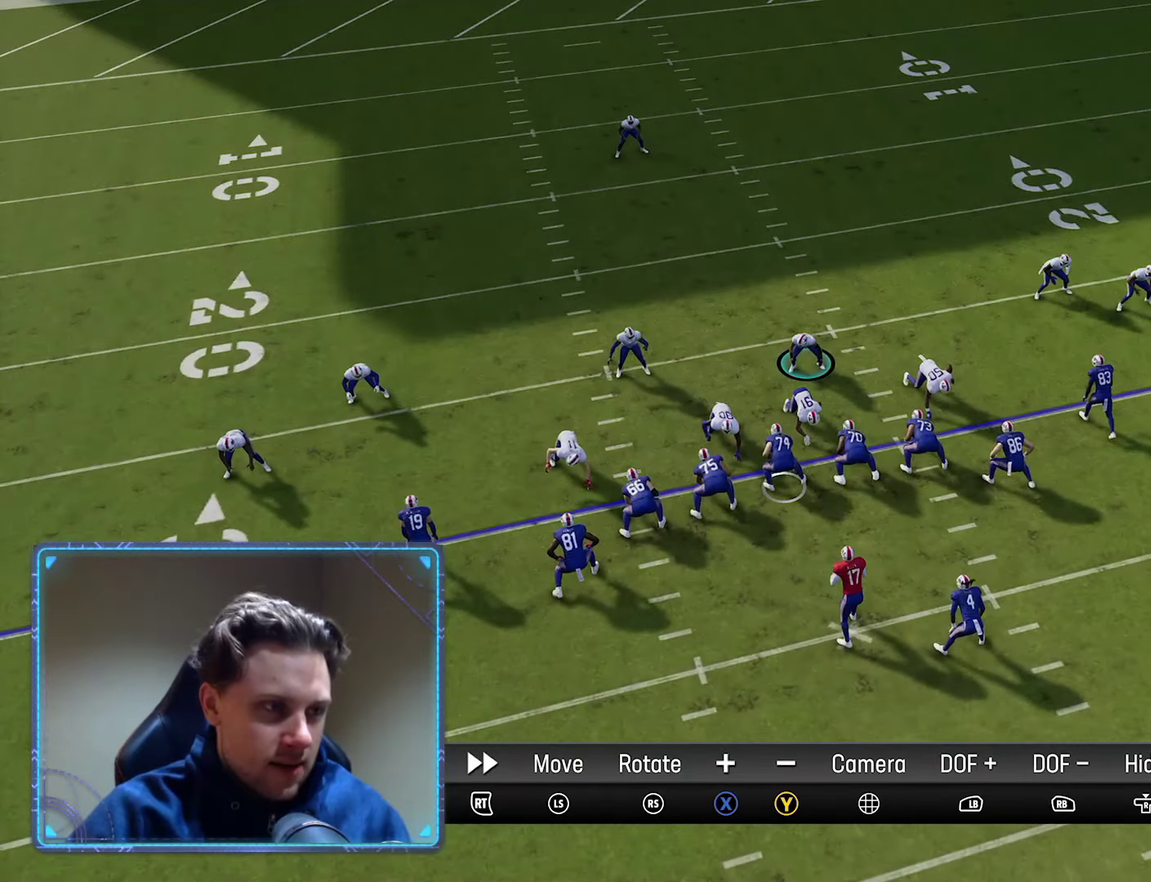
{"dt_ms": 500, "buttons": [], "left_stick": "center", "right_stick": "center", "events": []}
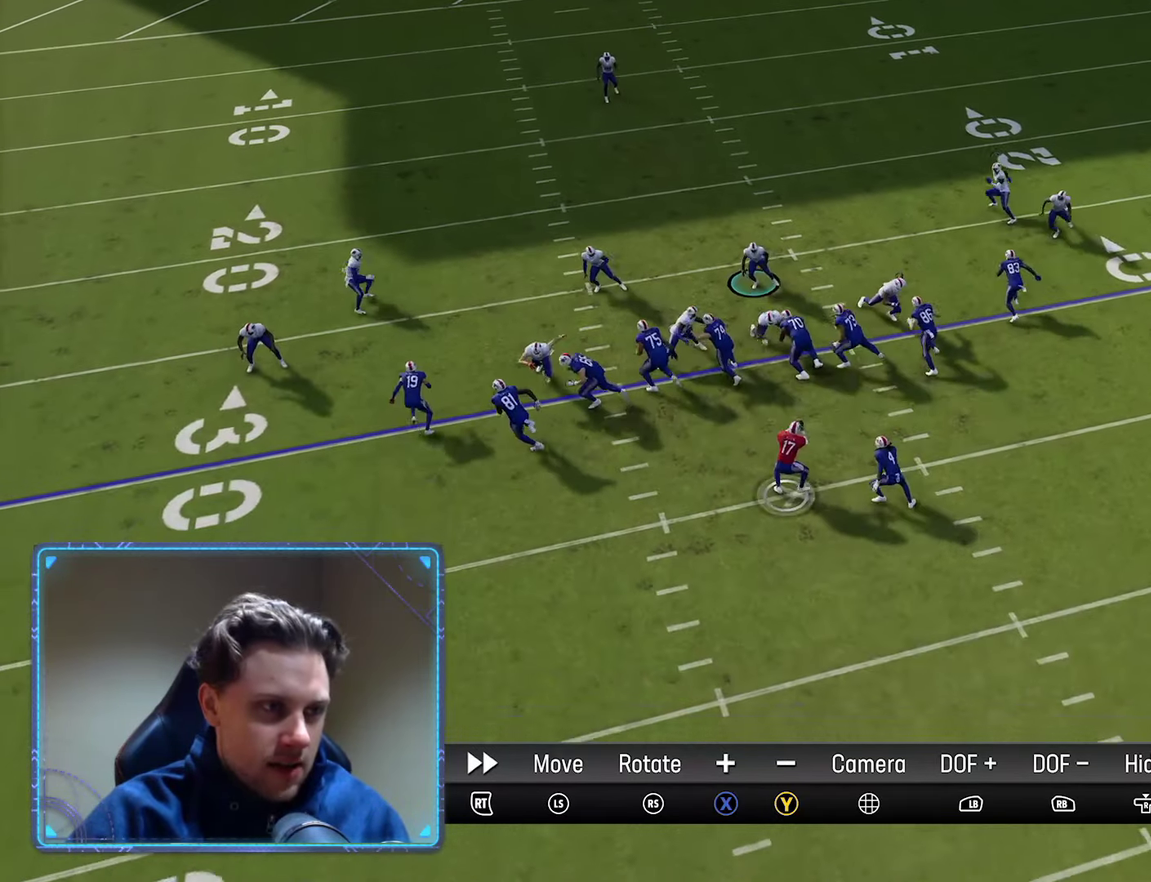
{"dt_ms": 400, "buttons": [], "left_stick": "center", "right_stick": "center", "events": []}
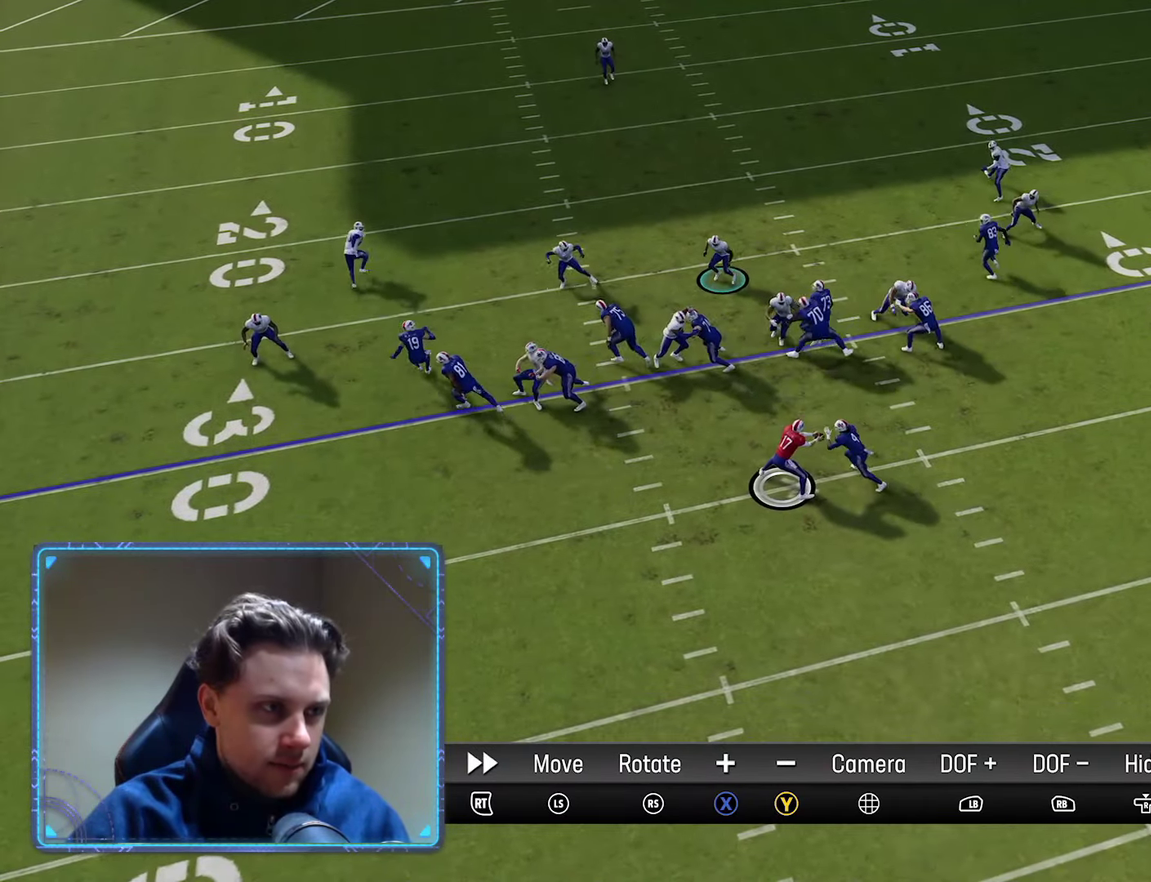
{"dt_ms": 600, "buttons": [], "left_stick": "center", "right_stick": "center", "events": []}